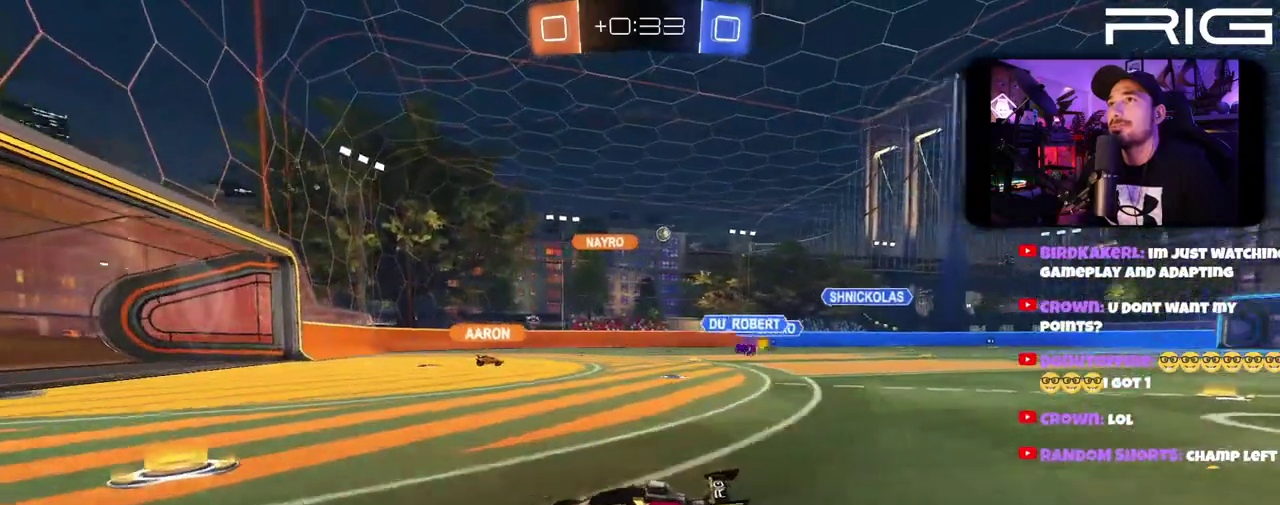
Gameplay with a controller (Xbox layout); each line is a JSON object with the inputs held at the frame after it. "events" lists button and stick changes between this image and that frame as [ms after this image, input, new state], when the widget could be followed in between. This document gives stick clicks only as held states, not as events. Not read: L1 R1 START.
{"buttons": ["R2"], "left_stick": "right", "right_stick": "center", "events": []}
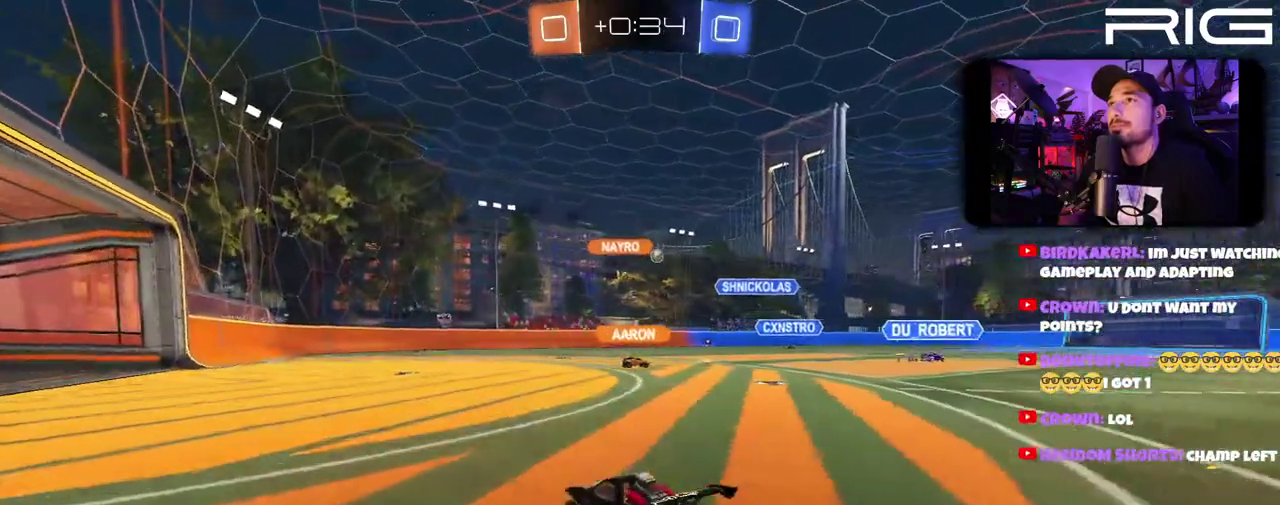
{"buttons": [], "left_stick": "center", "right_stick": "center"}
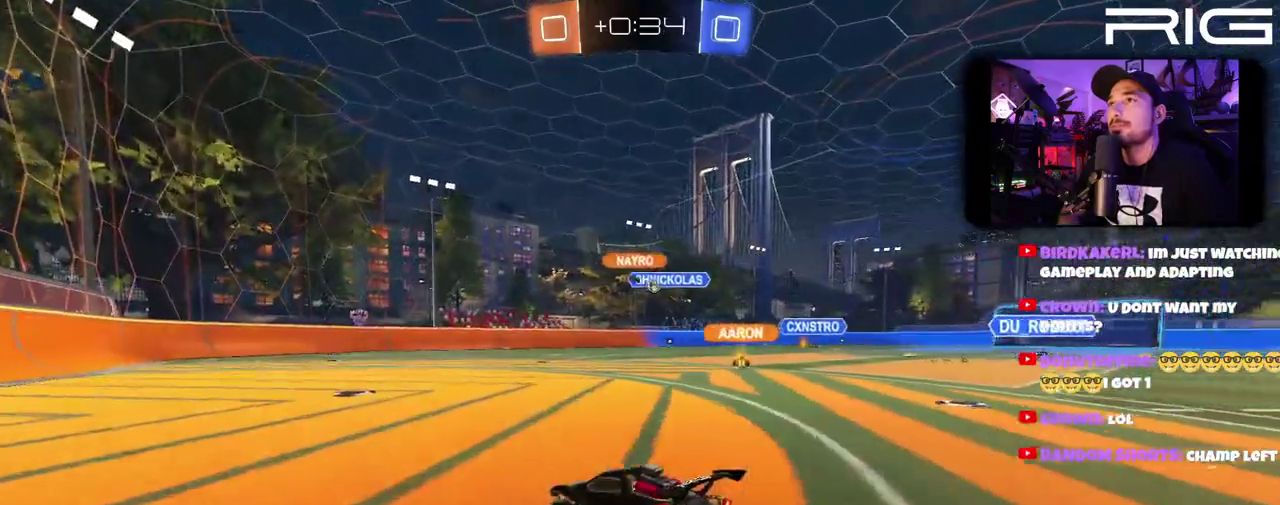
{"buttons": ["R2"], "left_stick": "right", "right_stick": "center"}
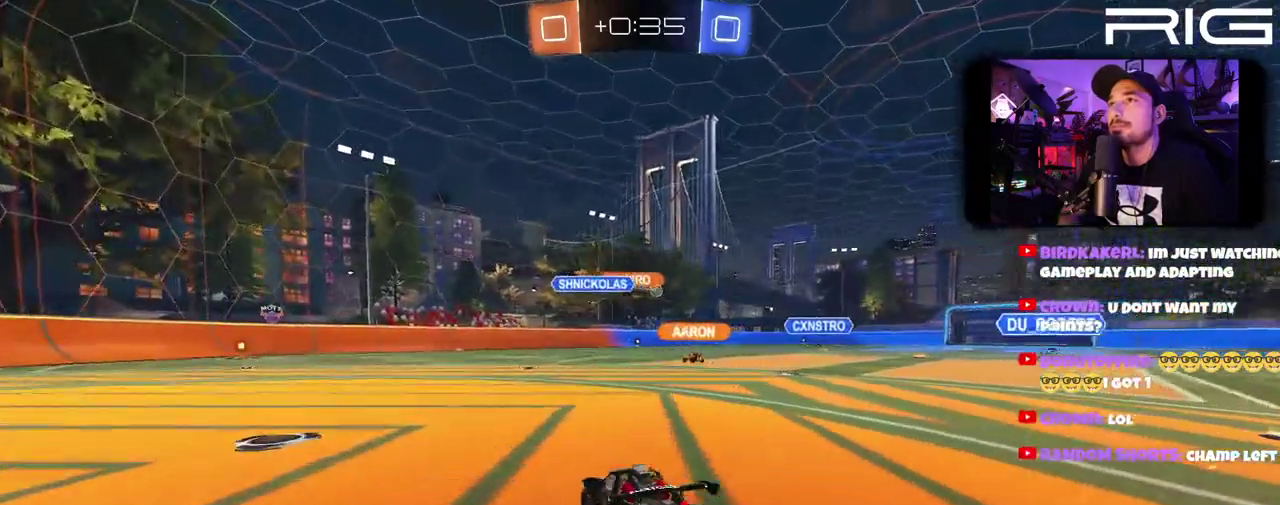
{"buttons": ["R2"], "left_stick": "left", "right_stick": "center", "events": [[250, "left_stick", "left"]]}
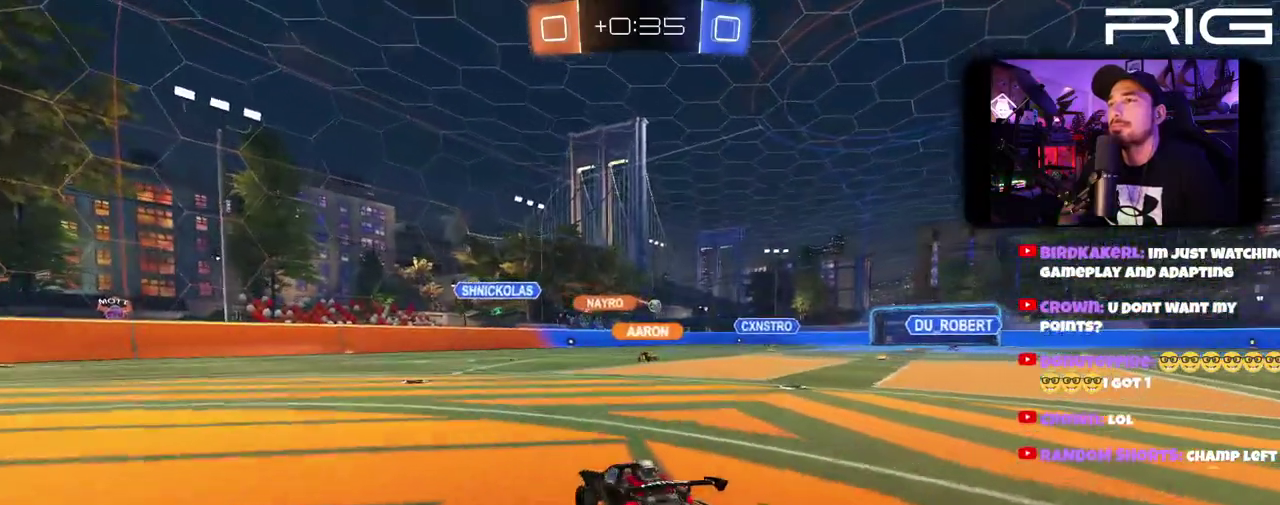
{"buttons": ["R2"], "left_stick": "left", "right_stick": "center", "events": [[300, "left_stick", "center"], [433, "left_stick", "left"]]}
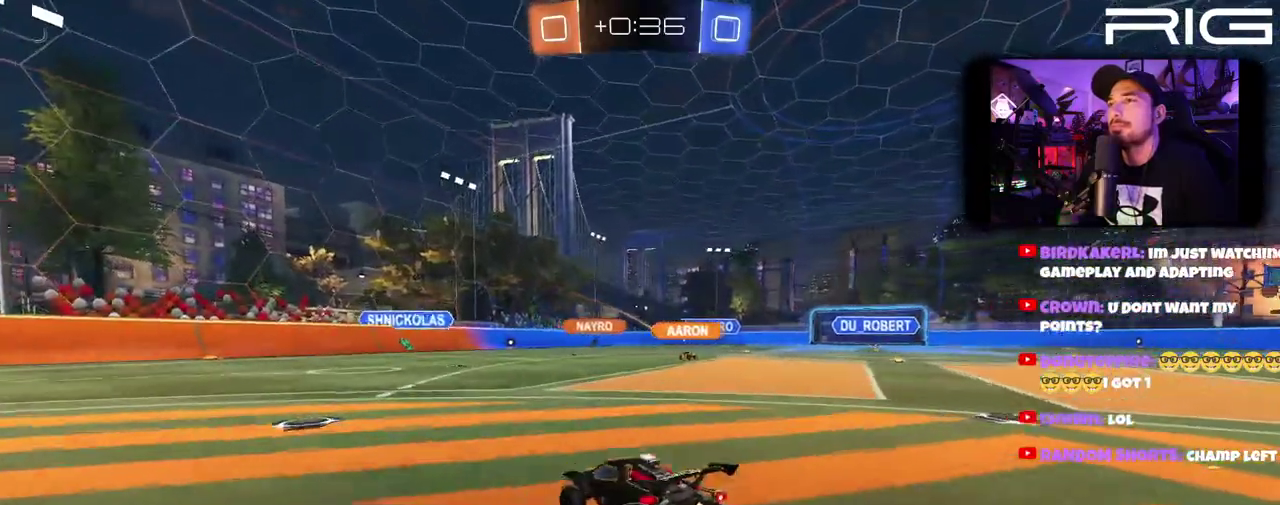
{"buttons": ["R2"], "left_stick": "right", "right_stick": "center", "events": [[100, "left_stick", "right"]]}
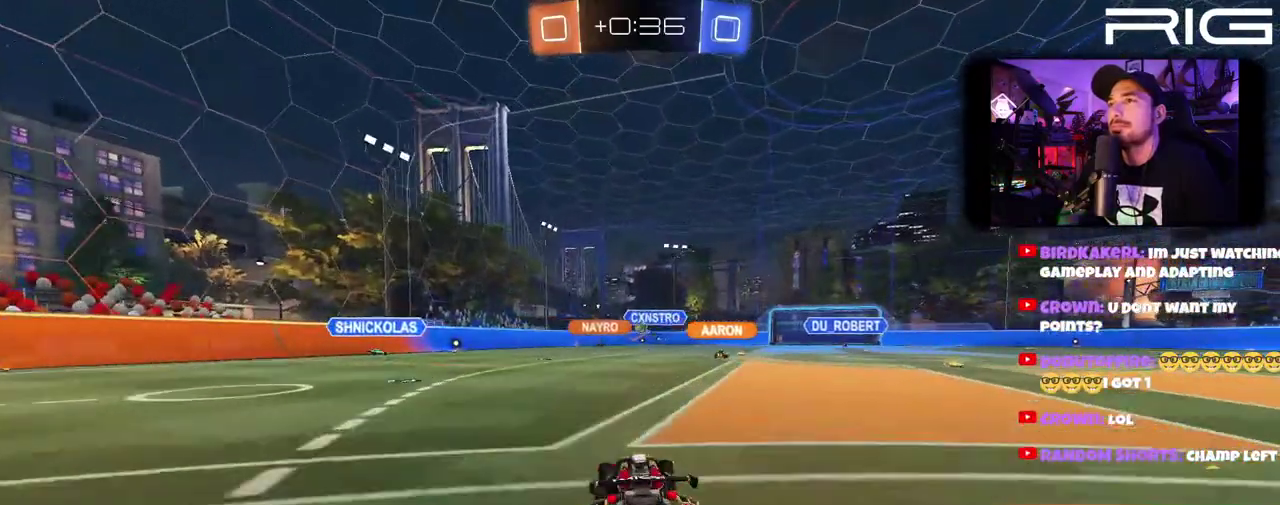
{"buttons": [], "left_stick": "left", "right_stick": "center", "events": [[17, "left_stick", "left"], [200, "left_stick", "center"], [467, "left_stick", "left"], [500, "R2", "up"]]}
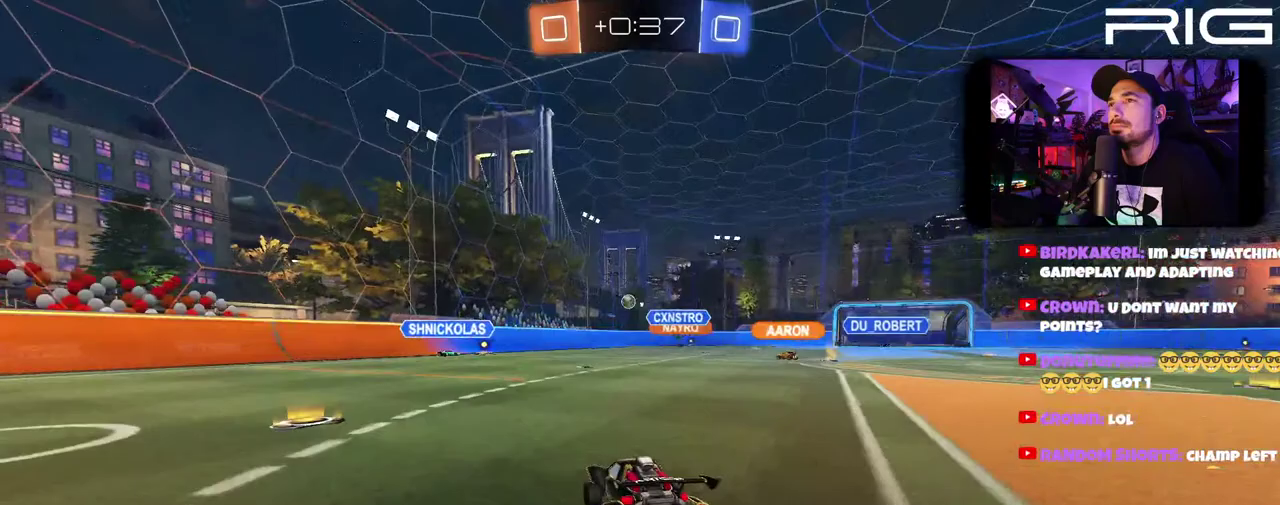
{"buttons": ["R2"], "left_stick": "right", "right_stick": "center", "events": [[250, "left_stick", "right"], [350, "R2", "down"]]}
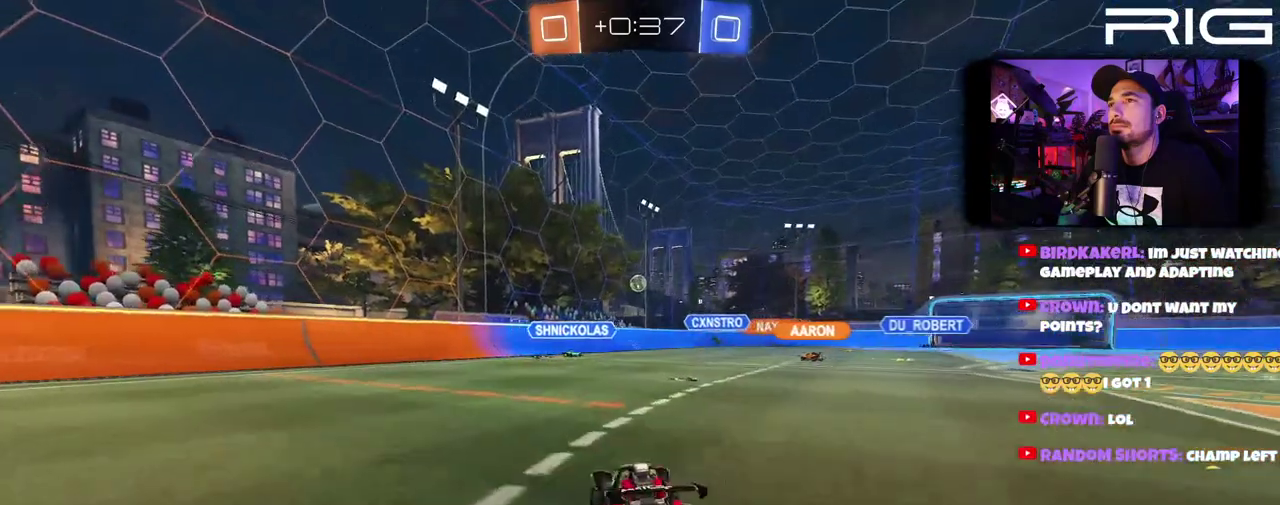
{"buttons": [], "left_stick": "center", "right_stick": "center", "events": [[150, "R2", "up"], [183, "left_stick", "left"], [300, "left_stick", "center"]]}
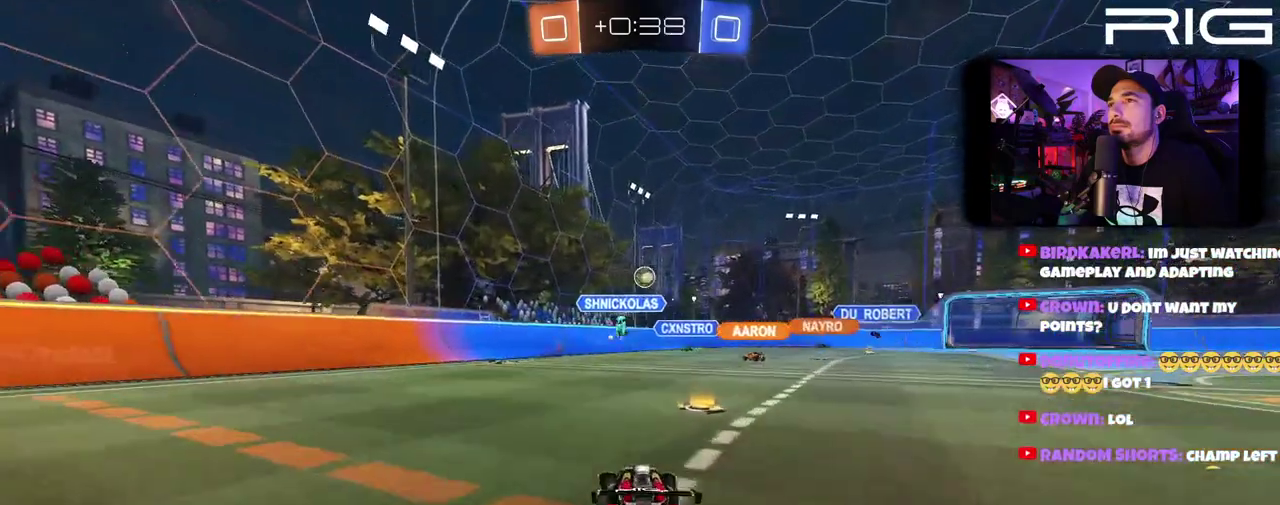
{"buttons": [], "left_stick": "right", "right_stick": "center", "events": [[483, "left_stick", "right"]]}
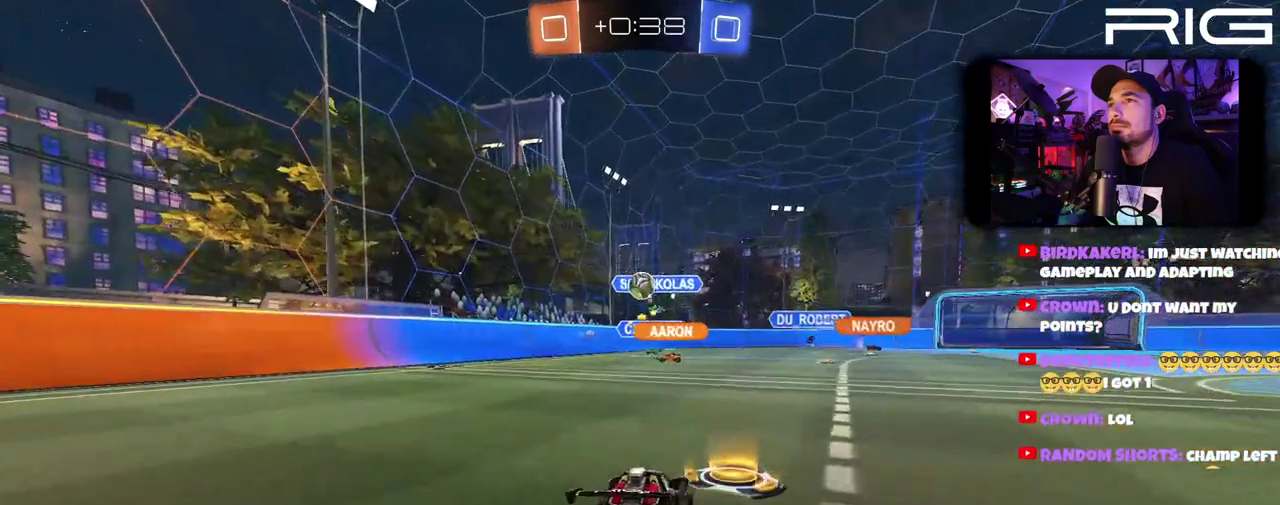
{"buttons": ["R2"], "left_stick": "left", "right_stick": "center", "events": [[150, "left_stick", "left"], [417, "R2", "down"]]}
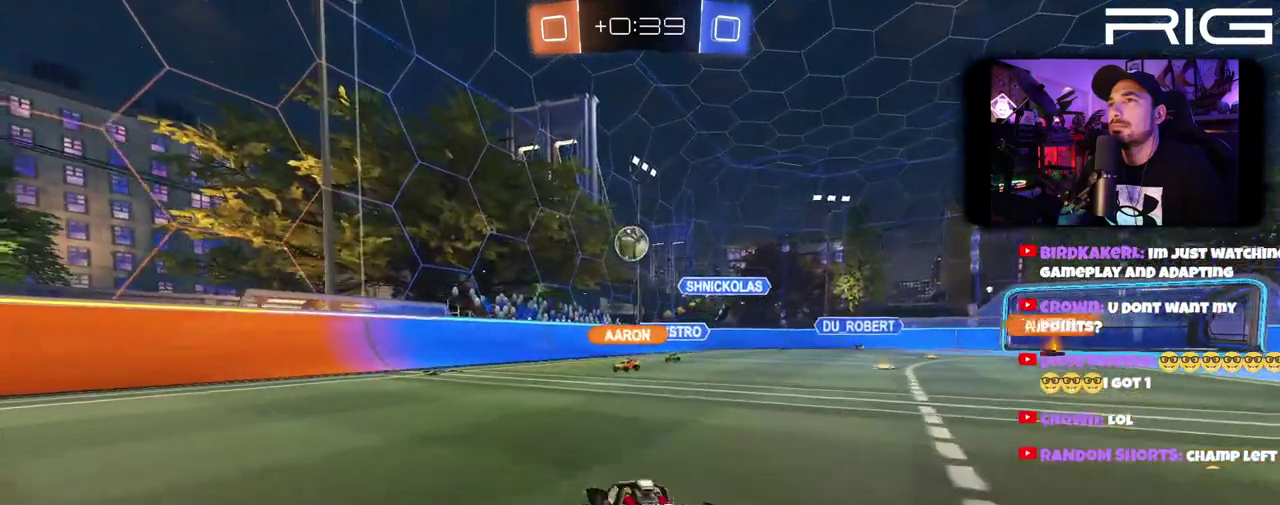
{"buttons": ["R2"], "left_stick": "left", "right_stick": "center", "events": []}
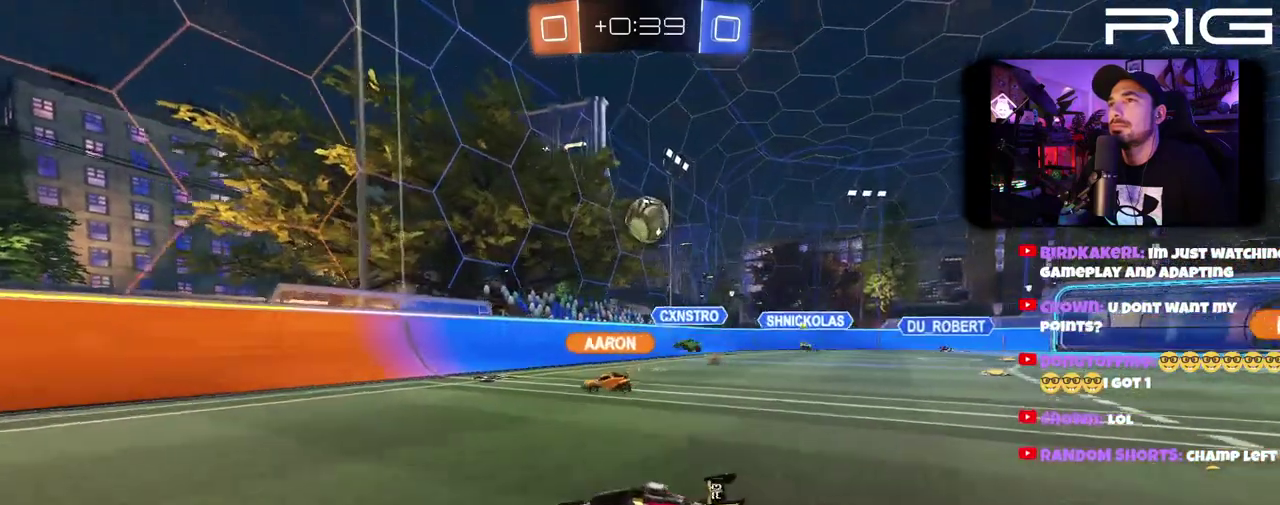
{"buttons": ["R2"], "left_stick": "left", "right_stick": "center", "events": []}
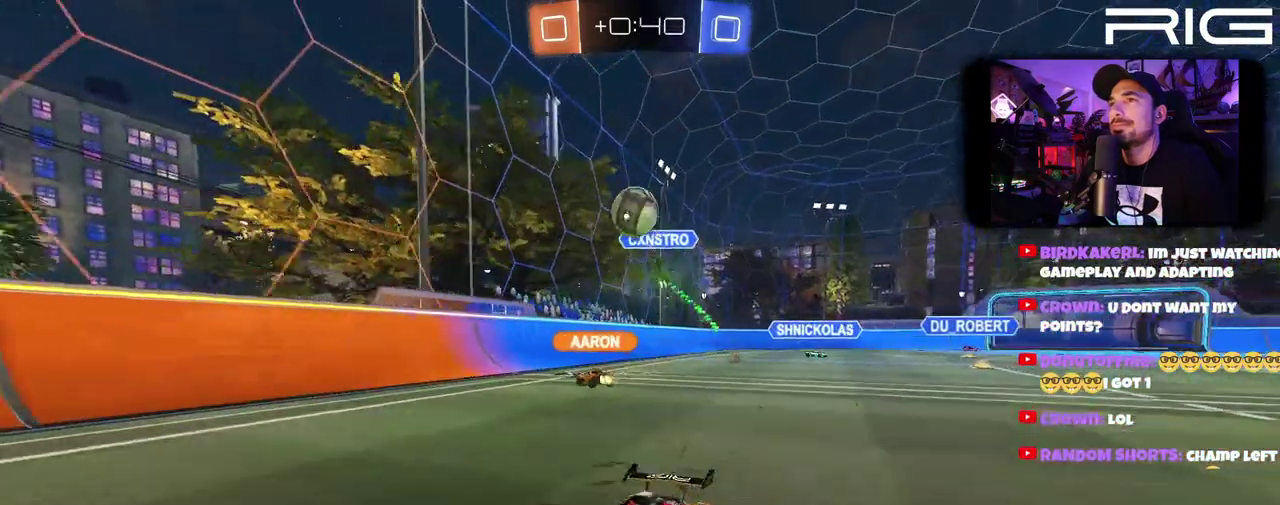
{"buttons": ["R2"], "left_stick": "down-right", "right_stick": "center", "events": [[383, "left_stick", "down-right"]]}
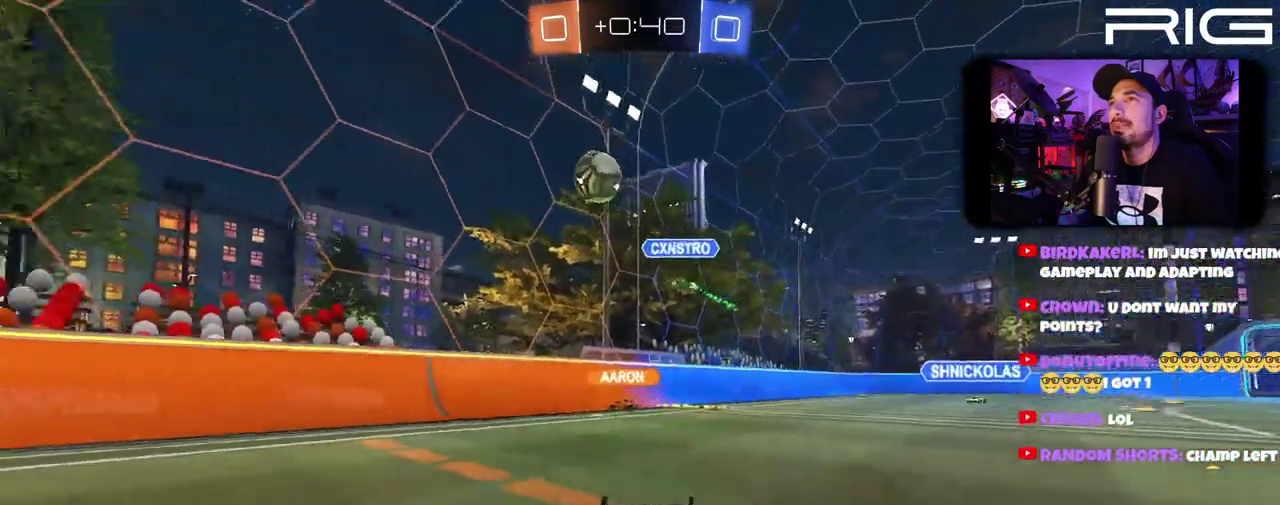
{"buttons": ["R2"], "left_stick": "center", "right_stick": "center", "events": [[17, "left_stick", "left"], [283, "left_stick", "right"], [500, "left_stick", "center"]]}
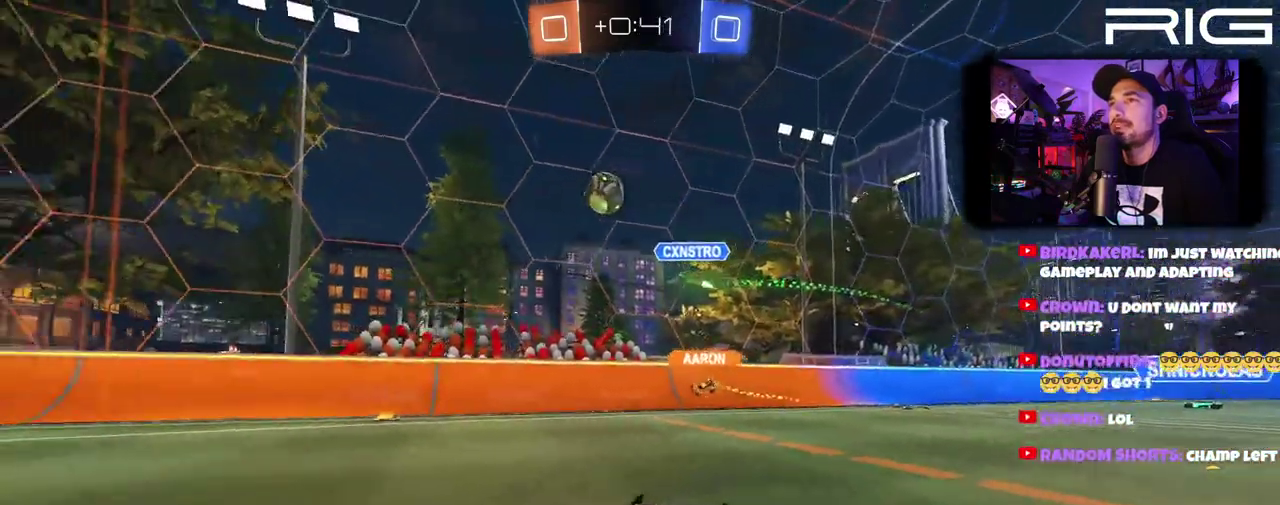
{"buttons": ["R2"], "left_stick": "center", "right_stick": "center", "events": [[100, "left_stick", "right"], [167, "left_stick", "center"]]}
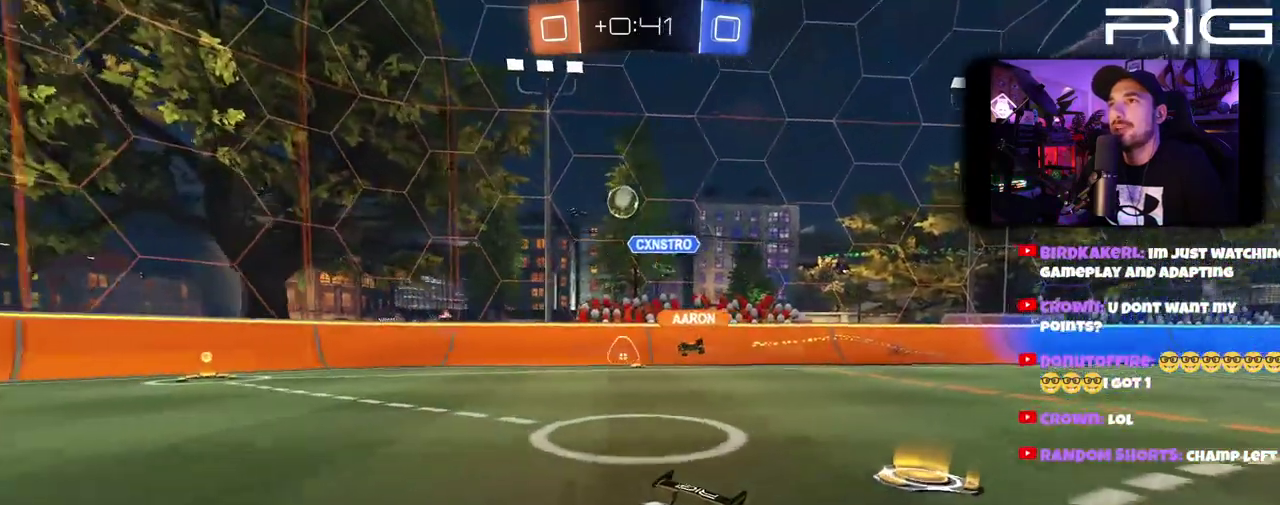
{"buttons": ["R2"], "left_stick": "center", "right_stick": "center", "events": []}
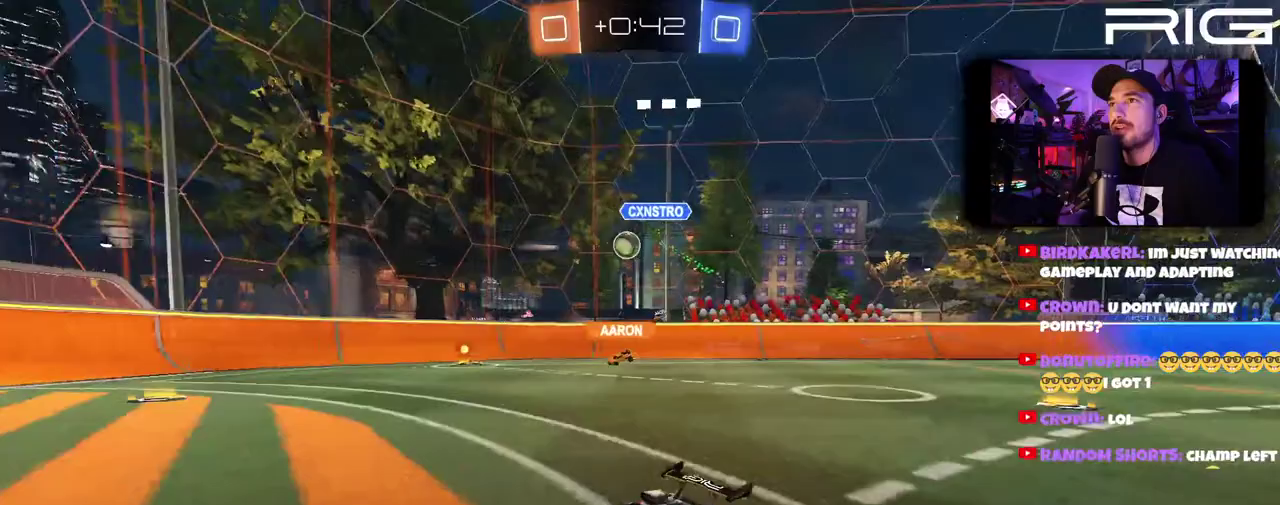
{"buttons": ["R2", "DPAD_LEFT"], "left_stick": "right", "right_stick": "center", "events": [[283, "left_stick", "right"], [367, "DPAD_LEFT", "down"]]}
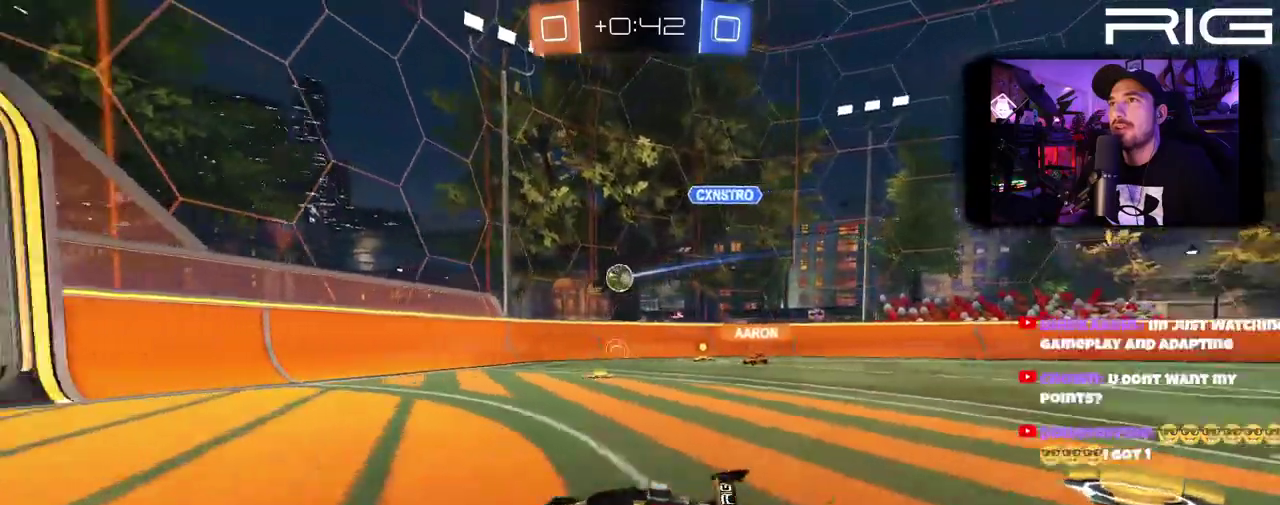
{"buttons": ["R2"], "left_stick": "center", "right_stick": "center", "events": [[17, "DPAD_LEFT", "up"], [250, "left_stick", "up-left"], [350, "left_stick", "right"], [483, "left_stick", "center"]]}
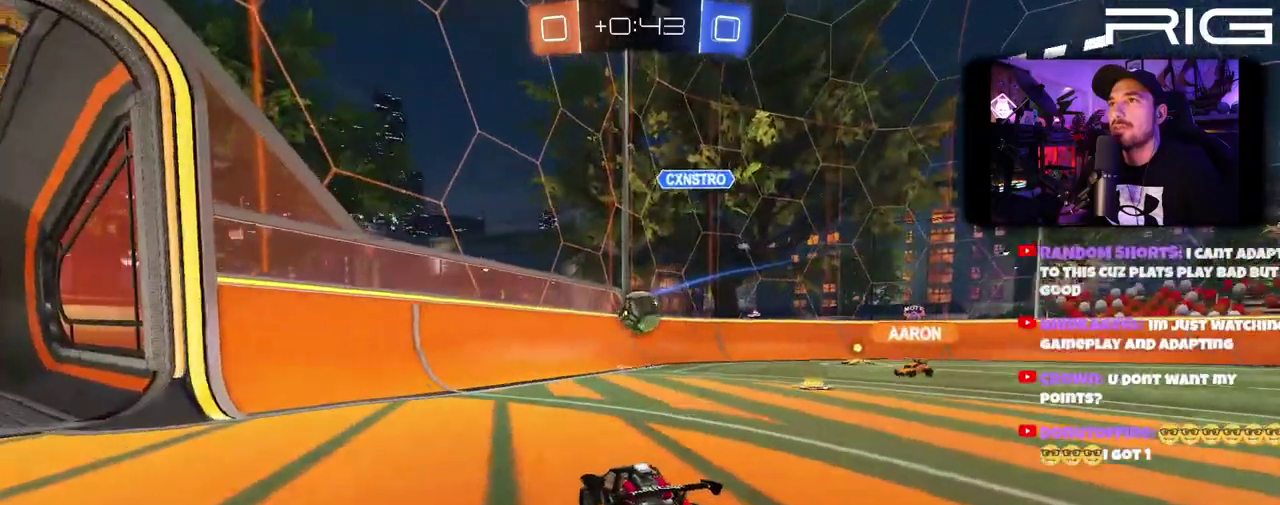
{"buttons": ["A", "R2"], "left_stick": "up-left", "right_stick": "center", "events": [[217, "B", "down"], [233, "A", "down"], [433, "left_stick", "left"], [483, "B", "up"], [483, "left_stick", "up-left"]]}
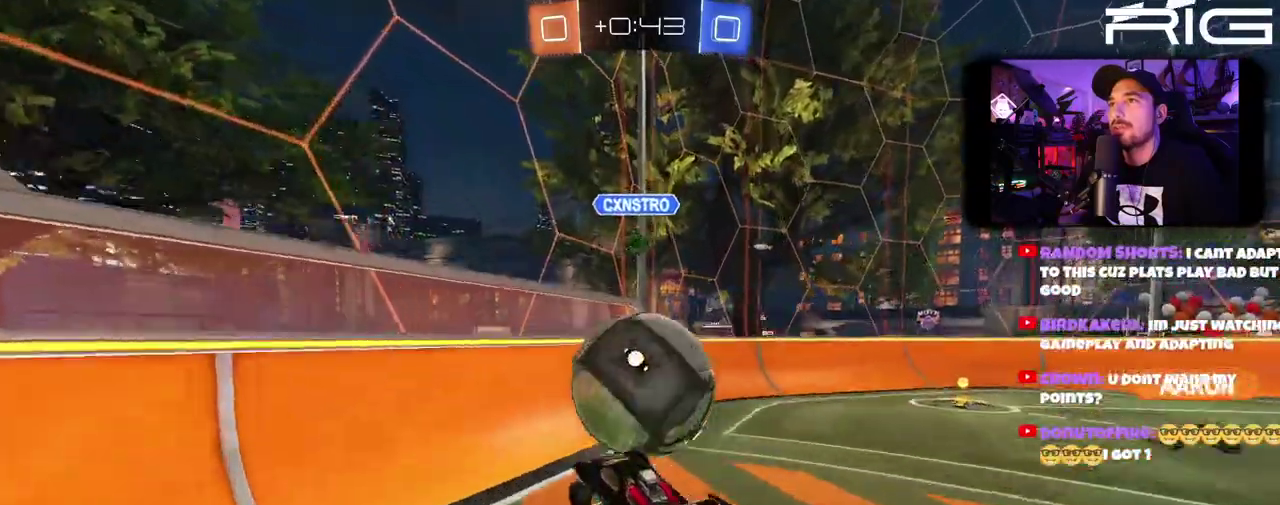
{"buttons": ["A", "R2"], "left_stick": "up-right", "right_stick": "center", "events": [[183, "left_stick", "center"], [250, "left_stick", "up-left"], [350, "left_stick", "center"], [500, "left_stick", "up-right"]]}
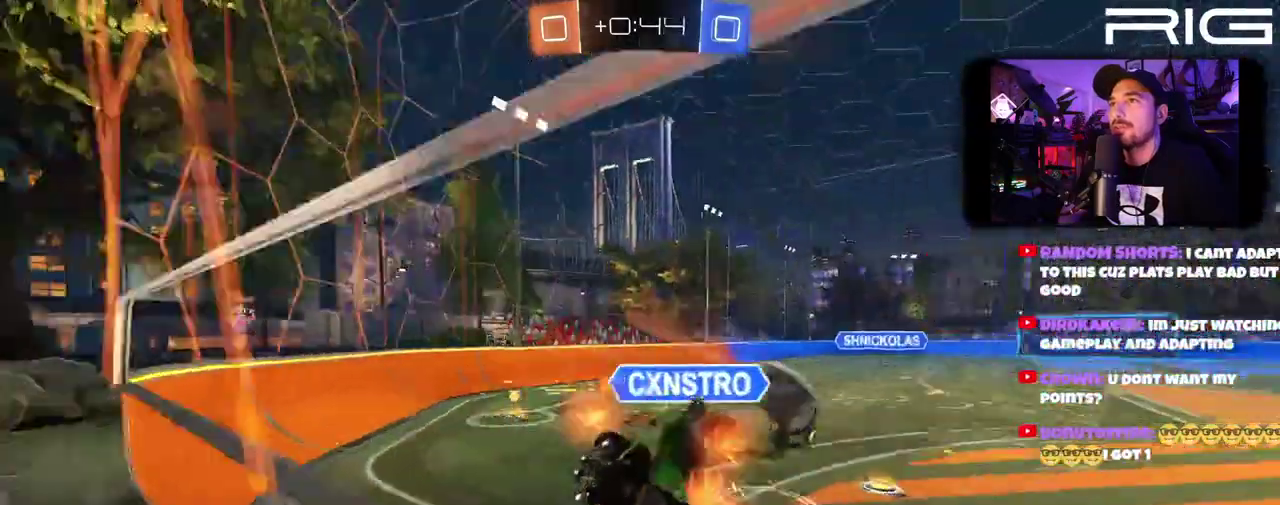
{"buttons": ["R2"], "left_stick": "left", "right_stick": "center"}
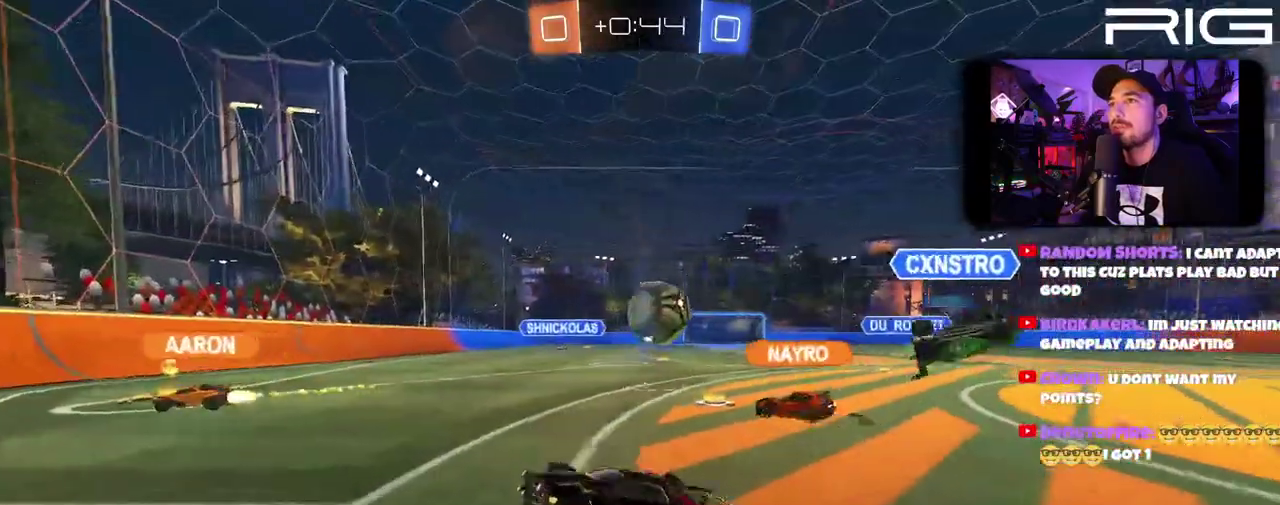
{"buttons": ["R2", "DPAD_LEFT"], "left_stick": "up-right", "right_stick": "center"}
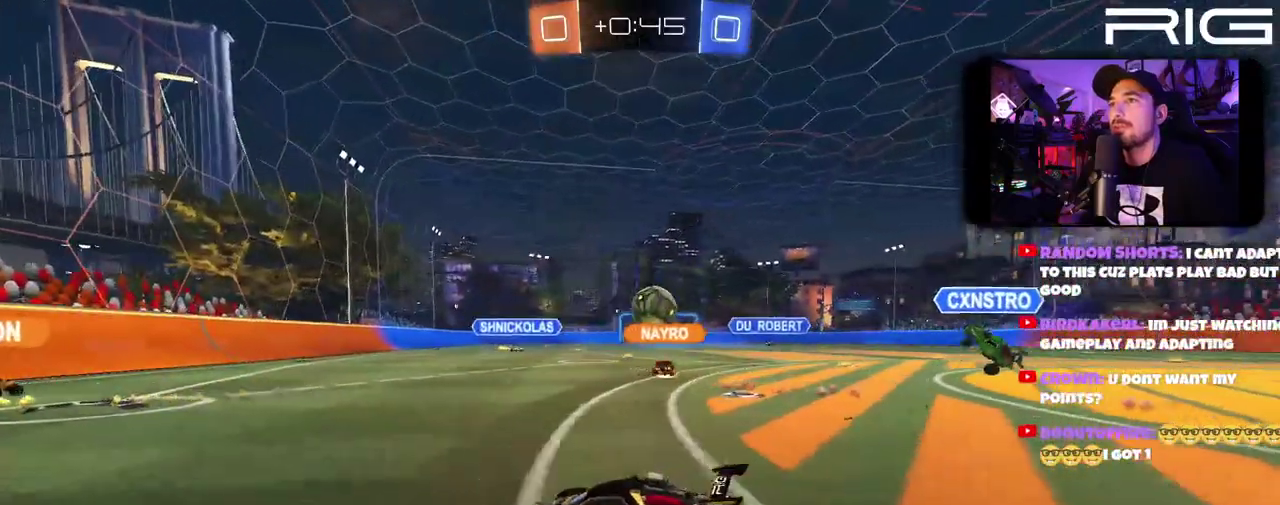
{"buttons": ["R2"], "left_stick": "right", "right_stick": "center", "events": [[50, "DPAD_LEFT", "up"], [183, "left_stick", "right"]]}
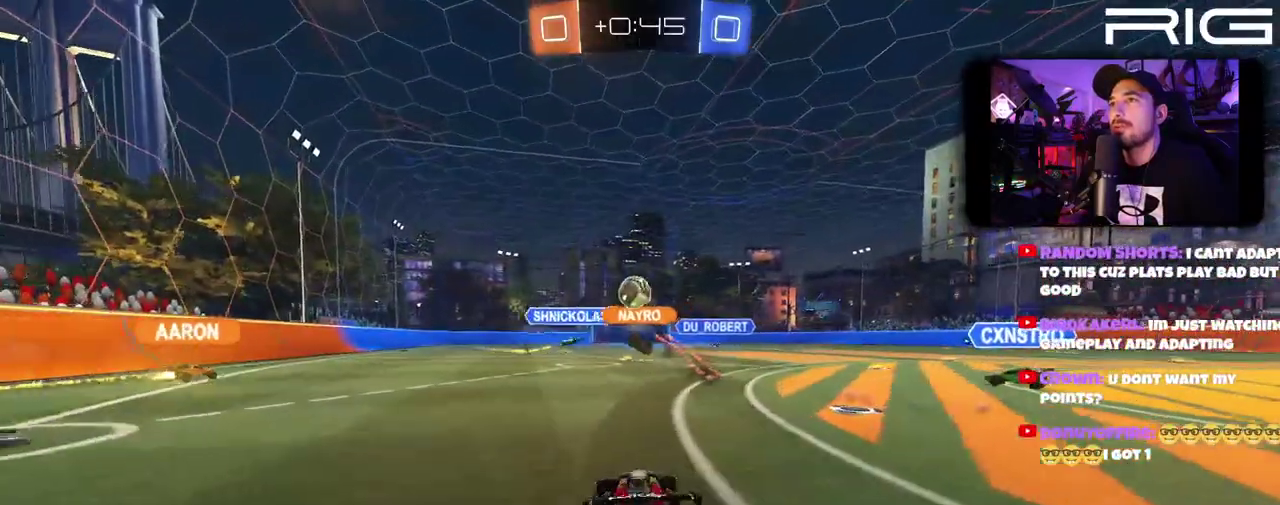
{"buttons": ["R2"], "left_stick": "left", "right_stick": "center", "events": [[200, "left_stick", "left"]]}
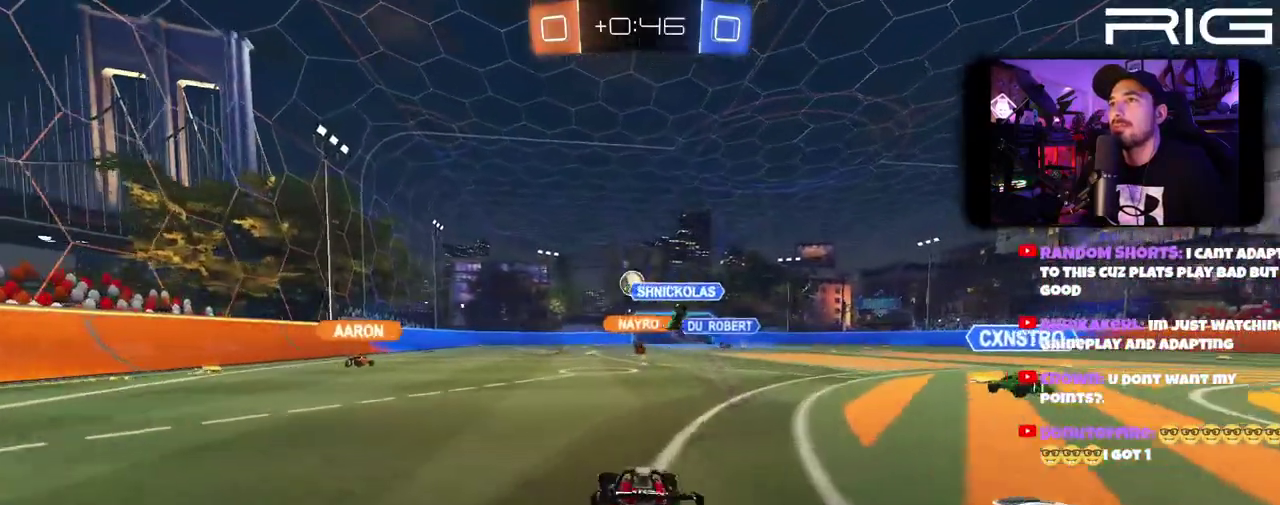
{"buttons": ["R2"], "left_stick": "left", "right_stick": "center", "events": [[100, "R2", "up"], [467, "R2", "down"]]}